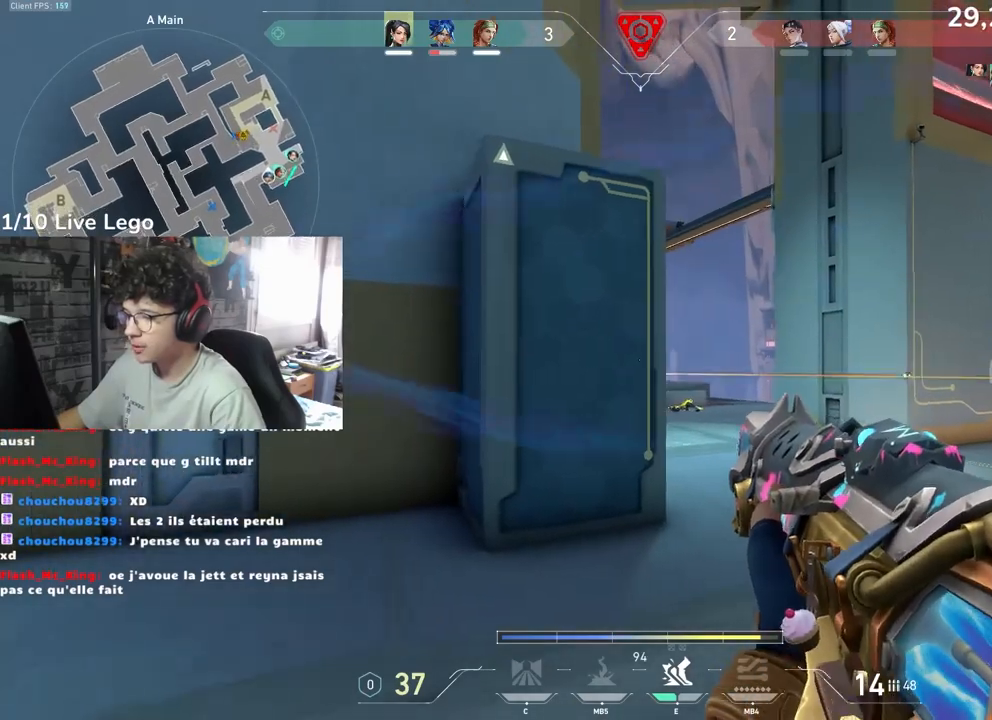
Gameplay with keyboard and mouse; each line is a JSON object with the keys and mouse buttons held at the frame after it. "events" lists presses ("down") and releases ("up") of "a", "ctrl", "d", "e", "f", "q", "r", "s", "shift", "space", "tab", "z", "mouse_left", "mouse_wheel", "mouse_right", "mouse_mb4" and "mouse_mb5" between this image and that frame as [ms after this image, input, new state], when the widget could be followed in between. "mouse_left", "mouse_wheel", "mouse_right", "mouse_mb4", "mouse_mb5" = the "left", "wheel", "right", "mb4", "mb5" buttons of the "mouse" list. No other keys are recorded. "wheel" means that the mouse wheel is clicked or scrolled. Not read: mouse_move.
{"keys": ["d"], "mouse": [], "events": [[133, "q", "down"], [150, "d", "up"], [300, "d", "down"], [300, "q", "up"]]}
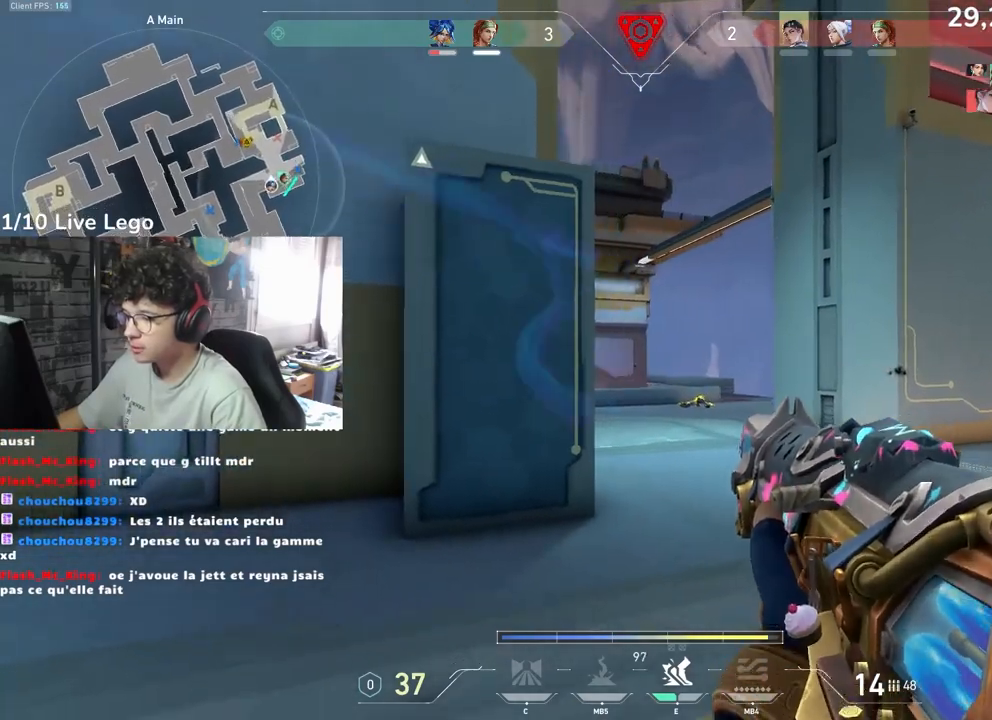
{"keys": ["d", "z"], "mouse": [], "events": [[17, "q", "down"], [33, "f", "down"], [67, "d", "up"], [100, "d", "down"], [133, "q", "up"], [233, "z", "down"], [283, "f", "up"]]}
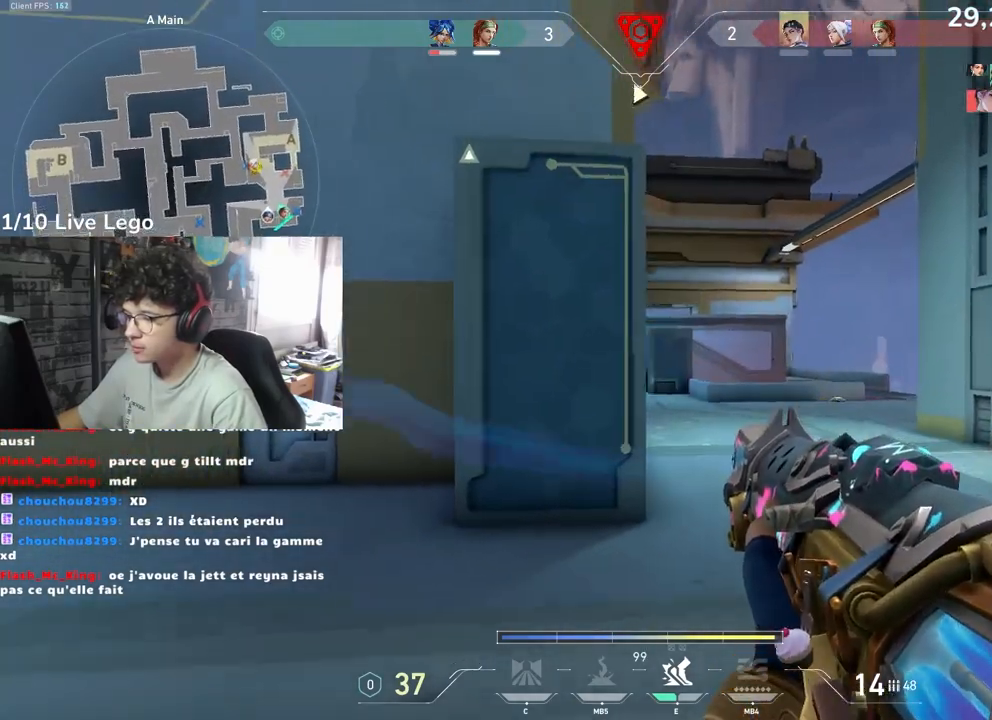
{"keys": ["d"], "mouse": [], "events": [[367, "z", "up"]]}
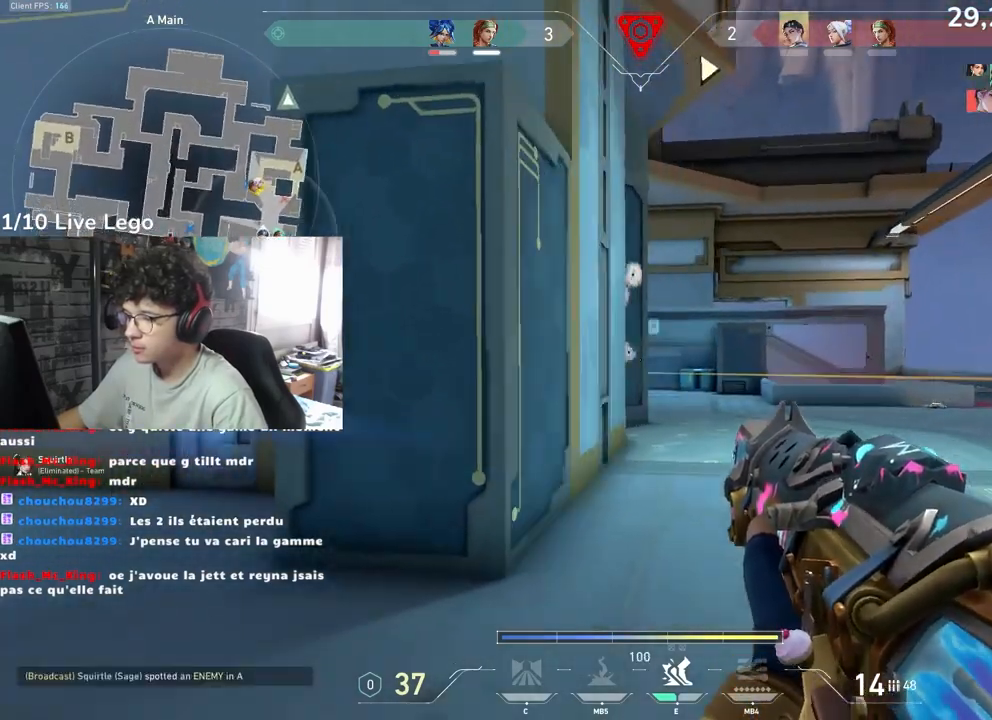
{"keys": ["d"], "mouse": [], "events": []}
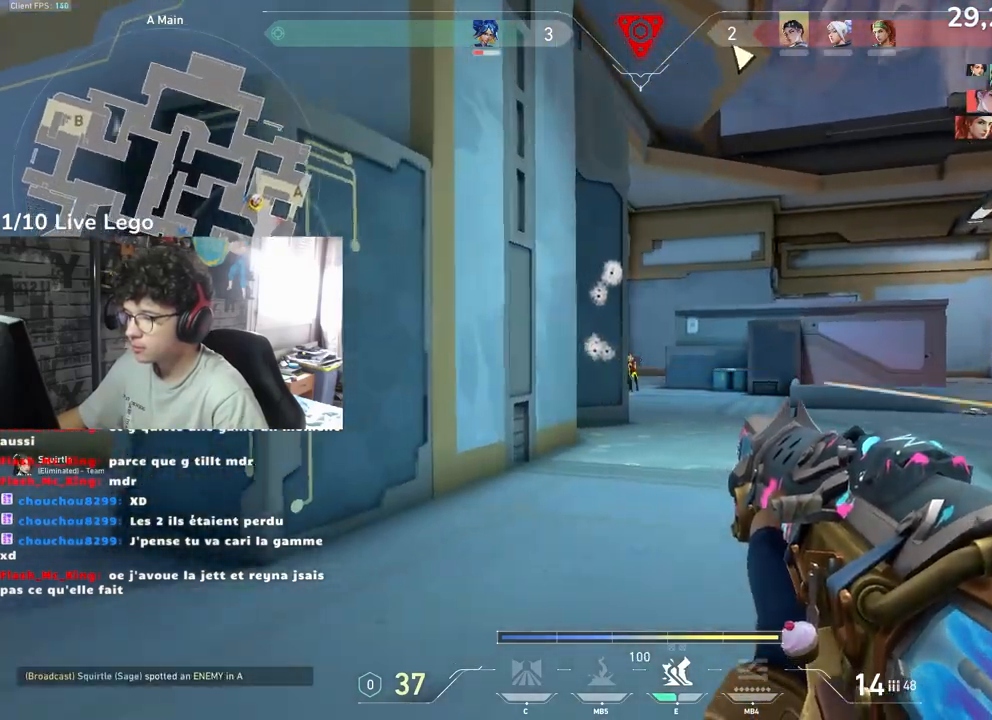
{"keys": [], "mouse": ["left"], "events": [[67, "d", "up"], [233, "mouse_left", "down"]]}